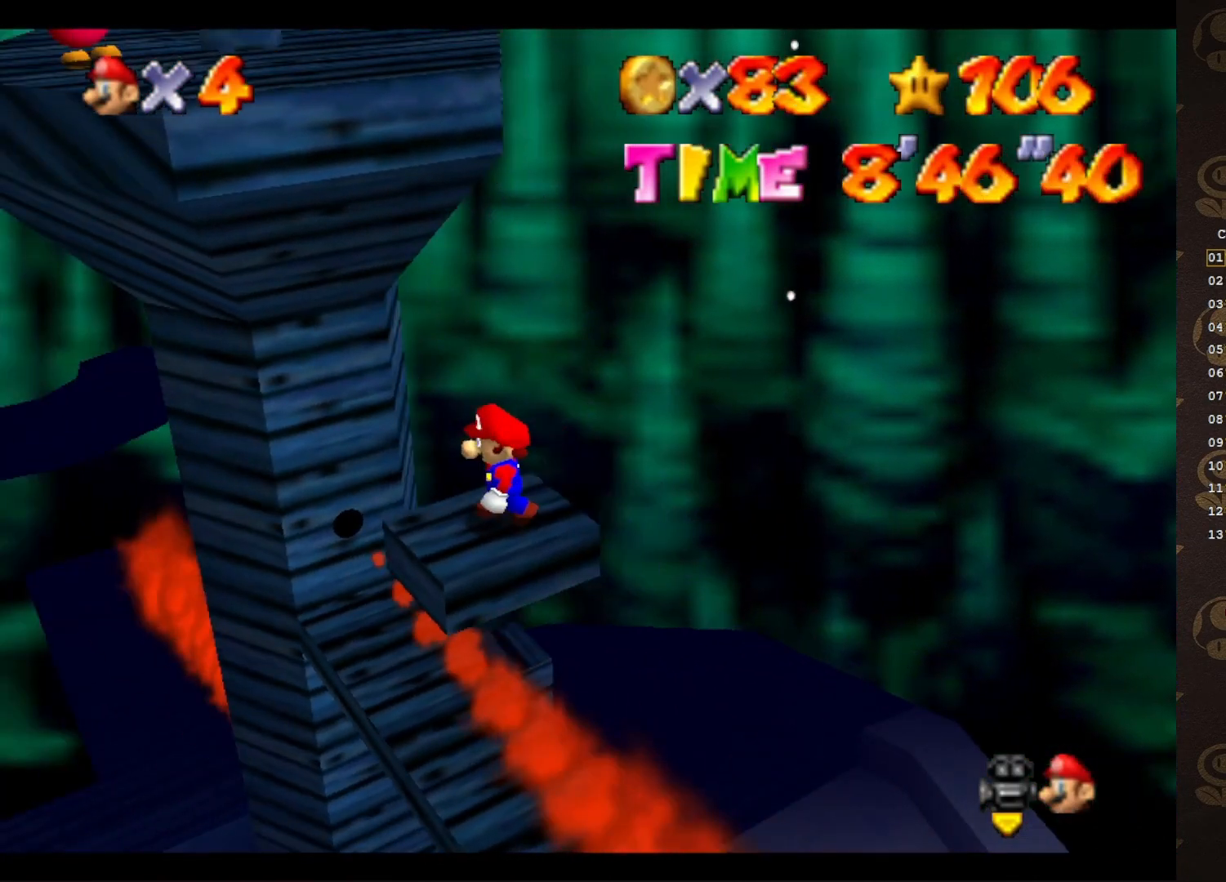
Gameplay with a controller (Nintendo layout); each line is a JSON object with the inputs held at the frame after it. "events" lists button and stick changes between this image and that frame as [ms after this image, input, new state], when the widget could be followed in between. Not read: L3 R3 Z.
{"buttons": [], "left_stick": "center", "events": [[100, "left_stick", "center"]]}
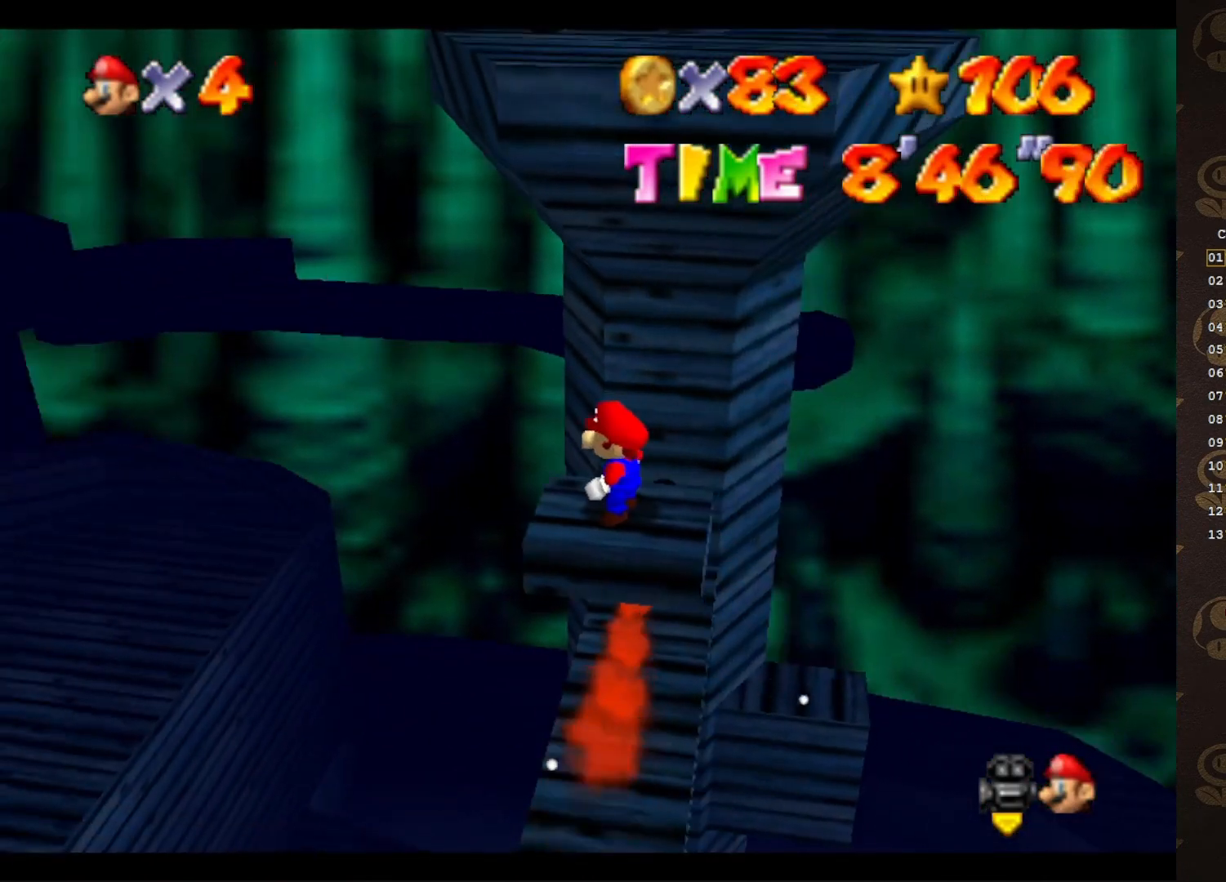
{"buttons": [], "left_stick": "center", "events": []}
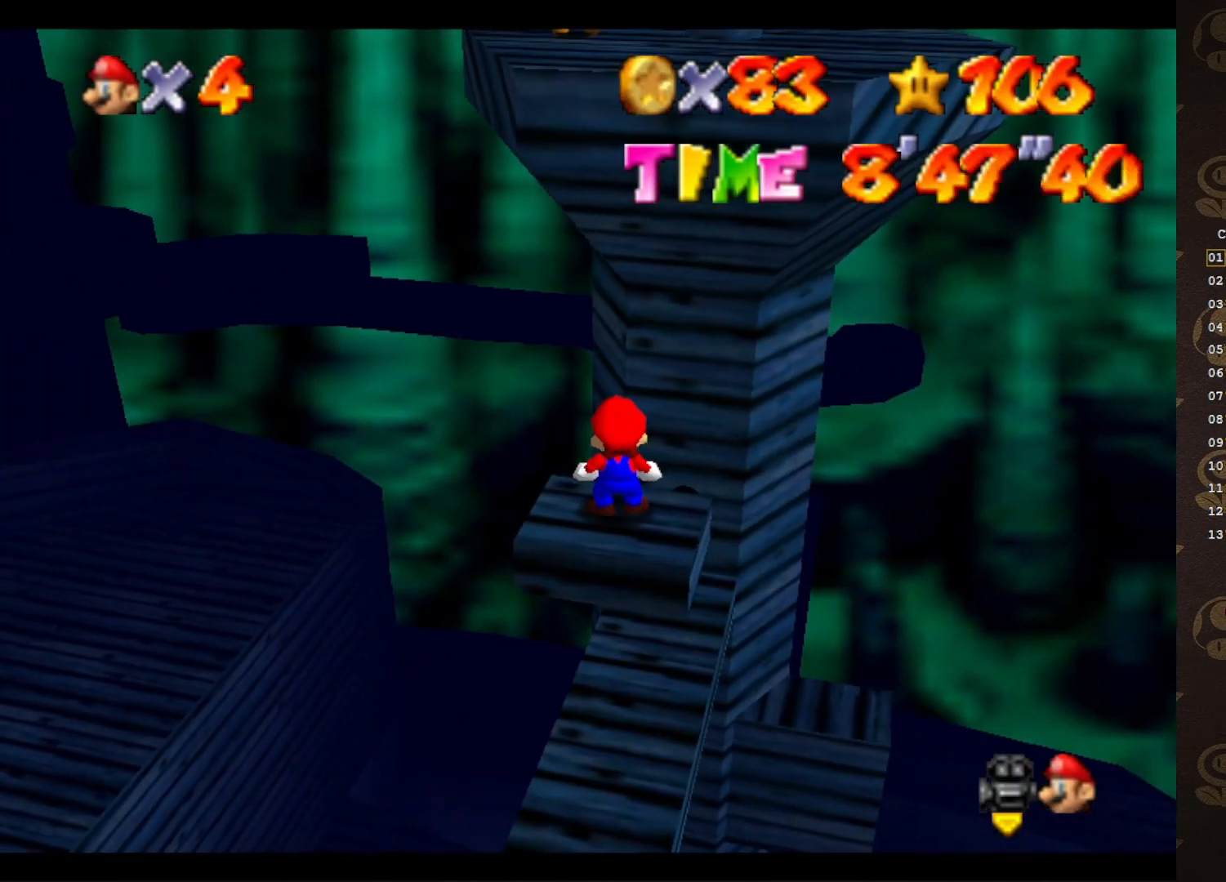
{"buttons": ["A"], "left_stick": "up-left", "events": [[17, "left_stick", "left"], [83, "left_stick", "up-left"], [300, "A", "down"]]}
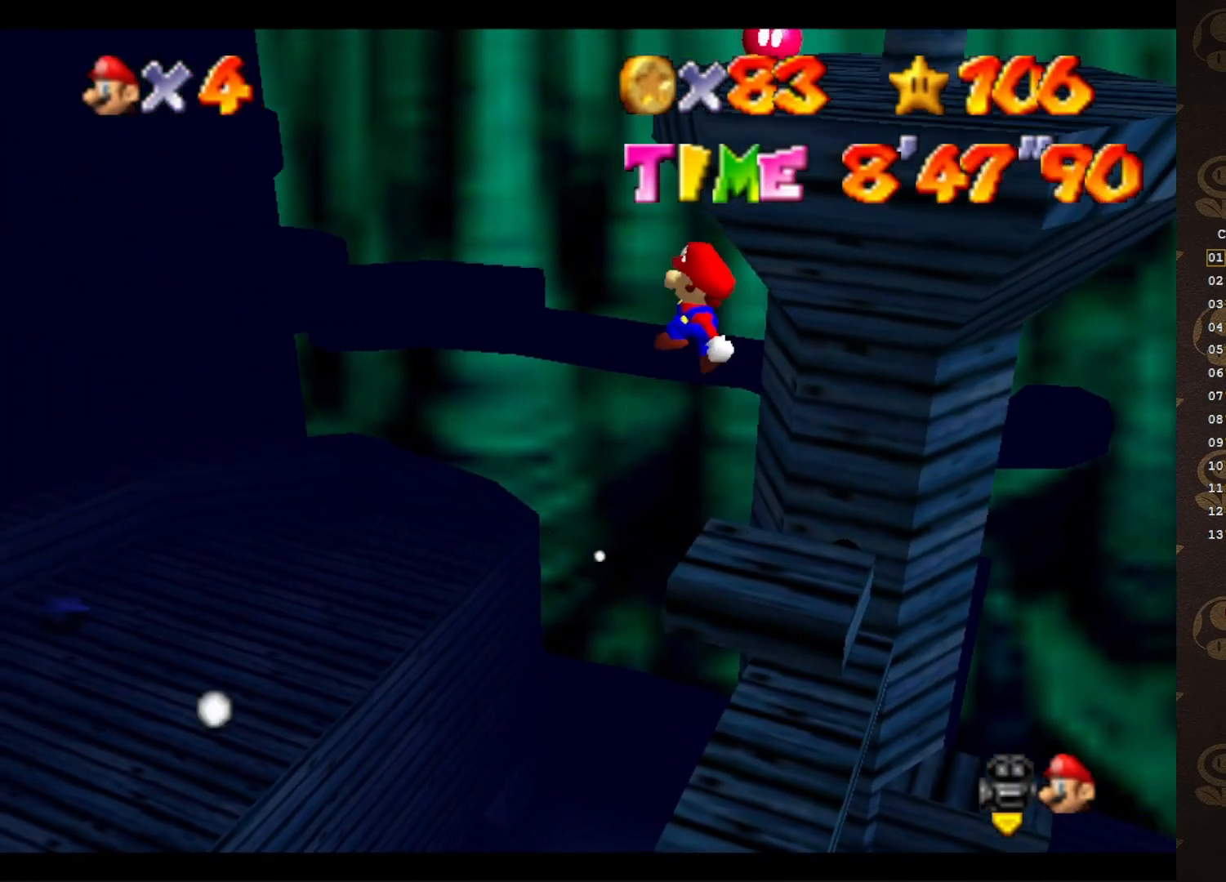
{"buttons": [], "left_stick": "center", "events": [[383, "left_stick", "right"], [400, "A", "up"], [500, "left_stick", "center"]]}
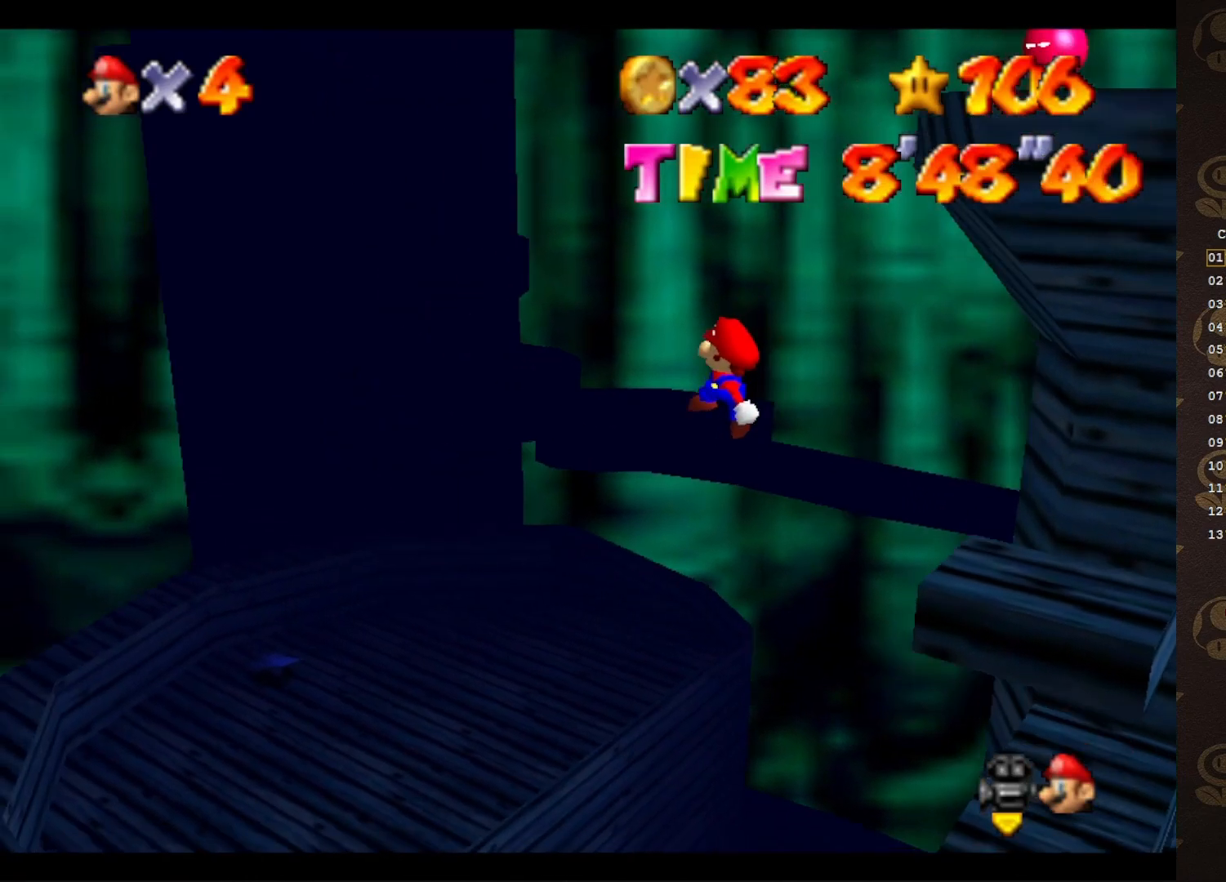
{"buttons": ["C_LEFT"], "left_stick": "up-left", "events": [[100, "left_stick", "left"], [133, "B", "down"], [150, "left_stick", "up-left"], [183, "B", "up"], [350, "C_LEFT", "down"], [367, "C_LEFT", "up"], [500, "C_LEFT", "down"]]}
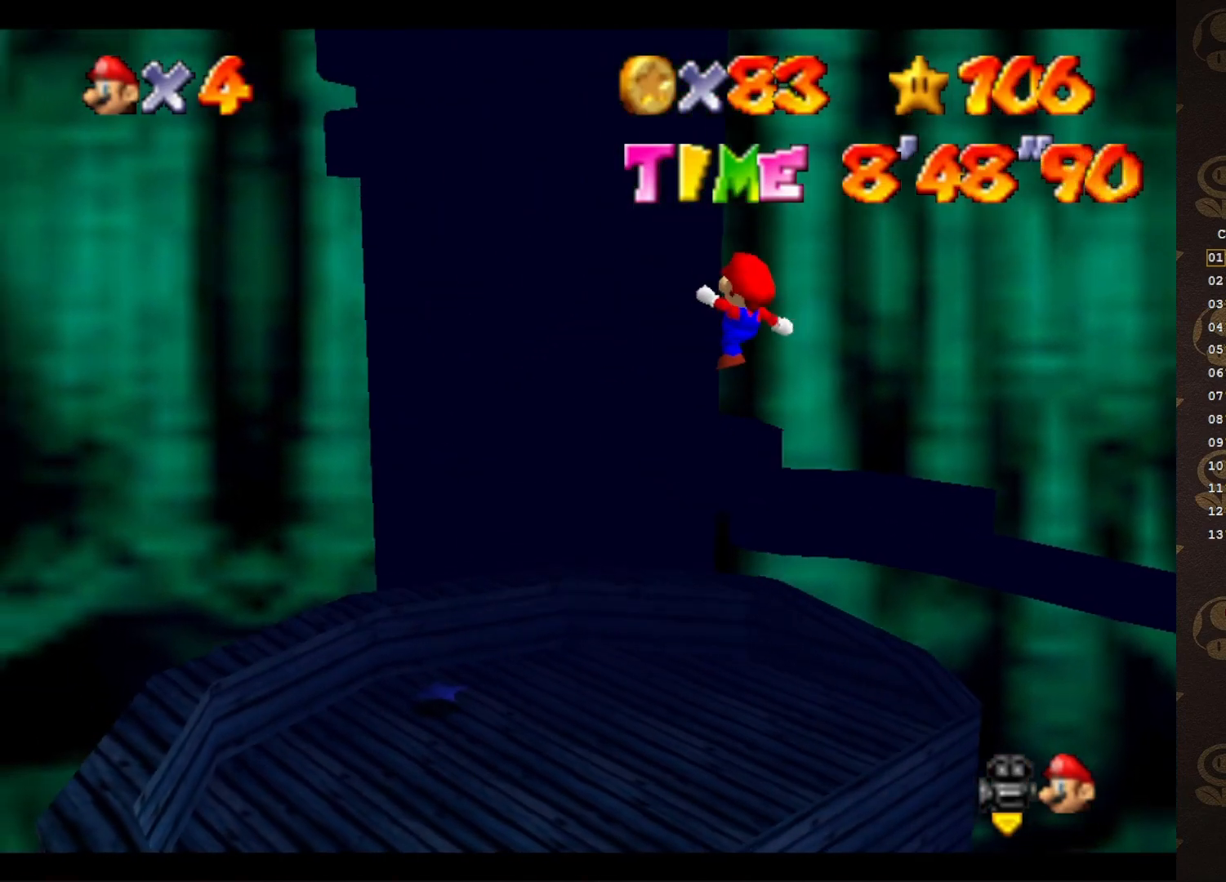
{"buttons": ["C_LEFT"], "left_stick": "up-left", "events": [[67, "C_LEFT", "up"], [150, "C_LEFT", "down"], [183, "C_LEFT", "up"], [283, "C_LEFT", "down"], [367, "C_LEFT", "up"], [450, "C_LEFT", "down"]]}
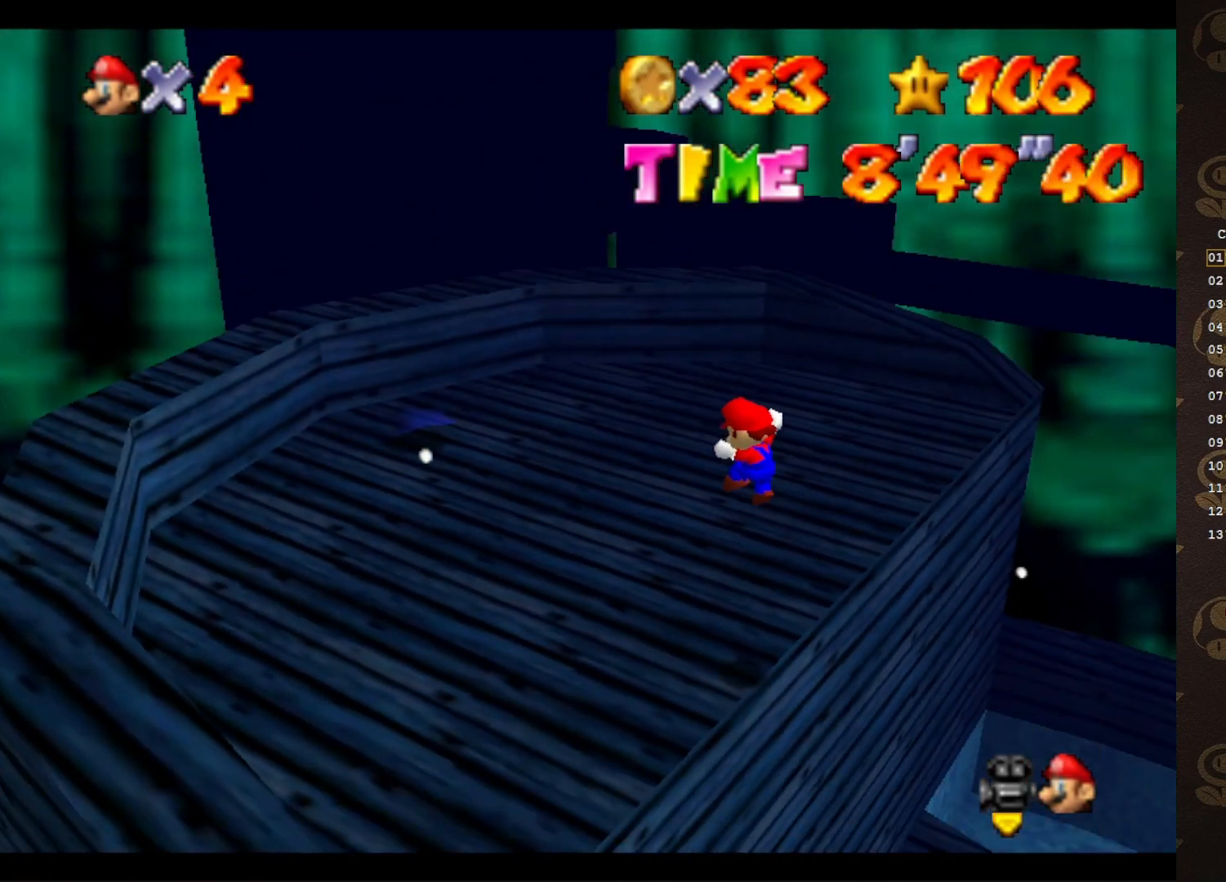
{"buttons": [], "left_stick": "up", "events": [[17, "C_LEFT", "up"], [100, "C_LEFT", "down"], [167, "C_LEFT", "up"], [300, "C_LEFT", "down"], [333, "left_stick", "up"], [367, "C_LEFT", "up"], [417, "C_LEFT", "down"], [483, "C_LEFT", "up"]]}
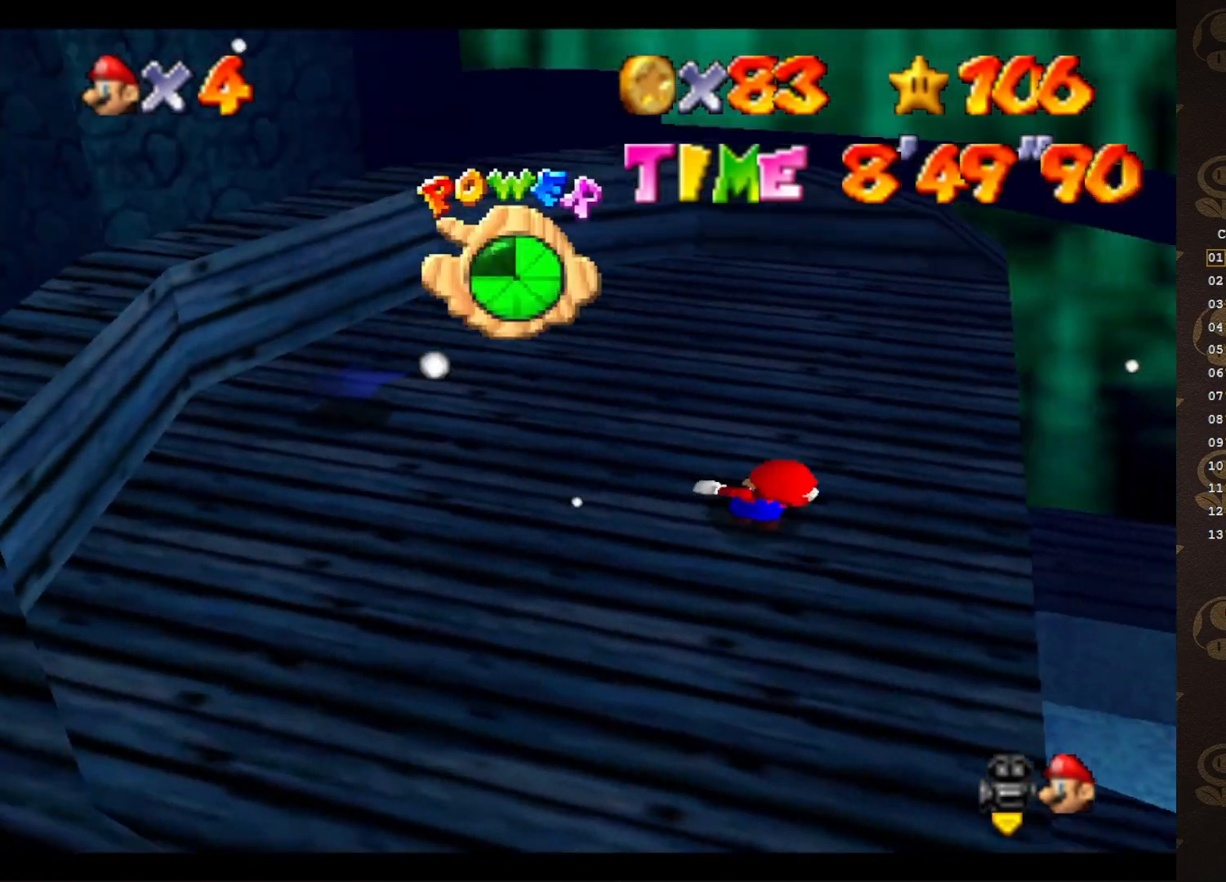
{"buttons": [], "left_stick": "up-left", "events": [[83, "C_LEFT", "down"], [150, "C_LEFT", "up"], [267, "C_LEFT", "down"], [333, "C_LEFT", "up"], [383, "C_LEFT", "down"], [383, "left_stick", "up-left"], [500, "C_LEFT", "up"]]}
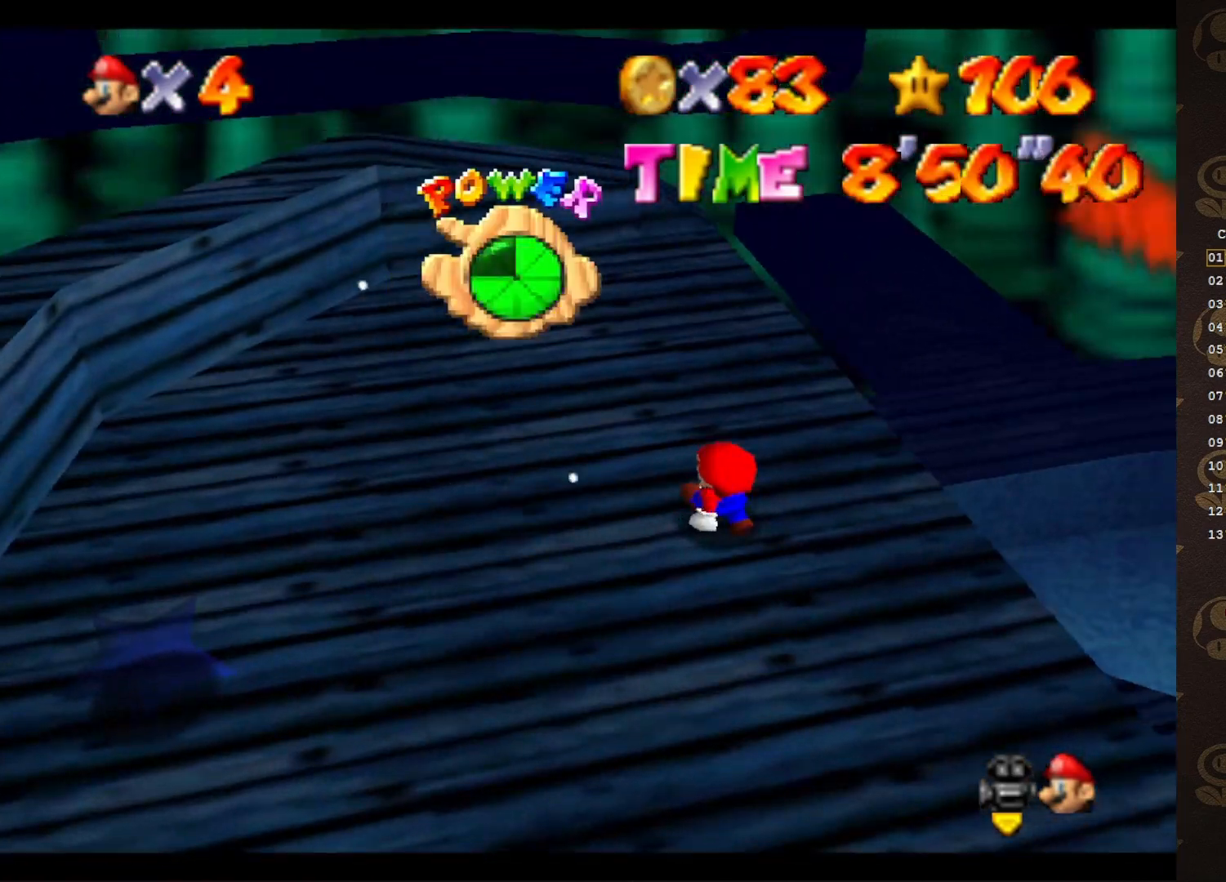
{"buttons": [], "left_stick": "up-left", "events": [[67, "C_LEFT", "down"], [100, "C_LEFT", "up"], [183, "C_LEFT", "down"], [283, "C_LEFT", "up"], [350, "C_LEFT", "down"], [500, "C_LEFT", "up"]]}
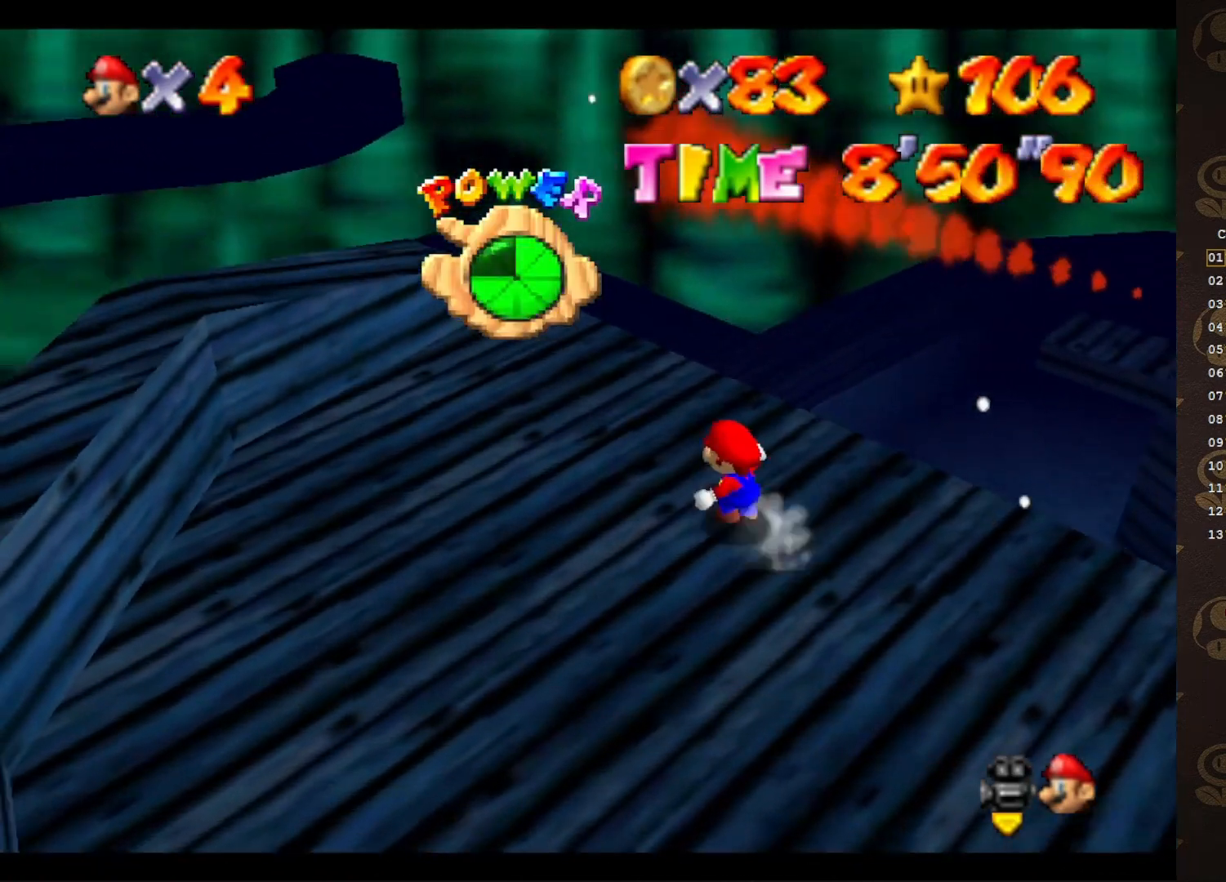
{"buttons": [], "left_stick": "left", "events": [[100, "left_stick", "left"], [150, "C_LEFT", "down"], [183, "C_LEFT", "up"], [317, "C_LEFT", "down"], [433, "C_LEFT", "up"]]}
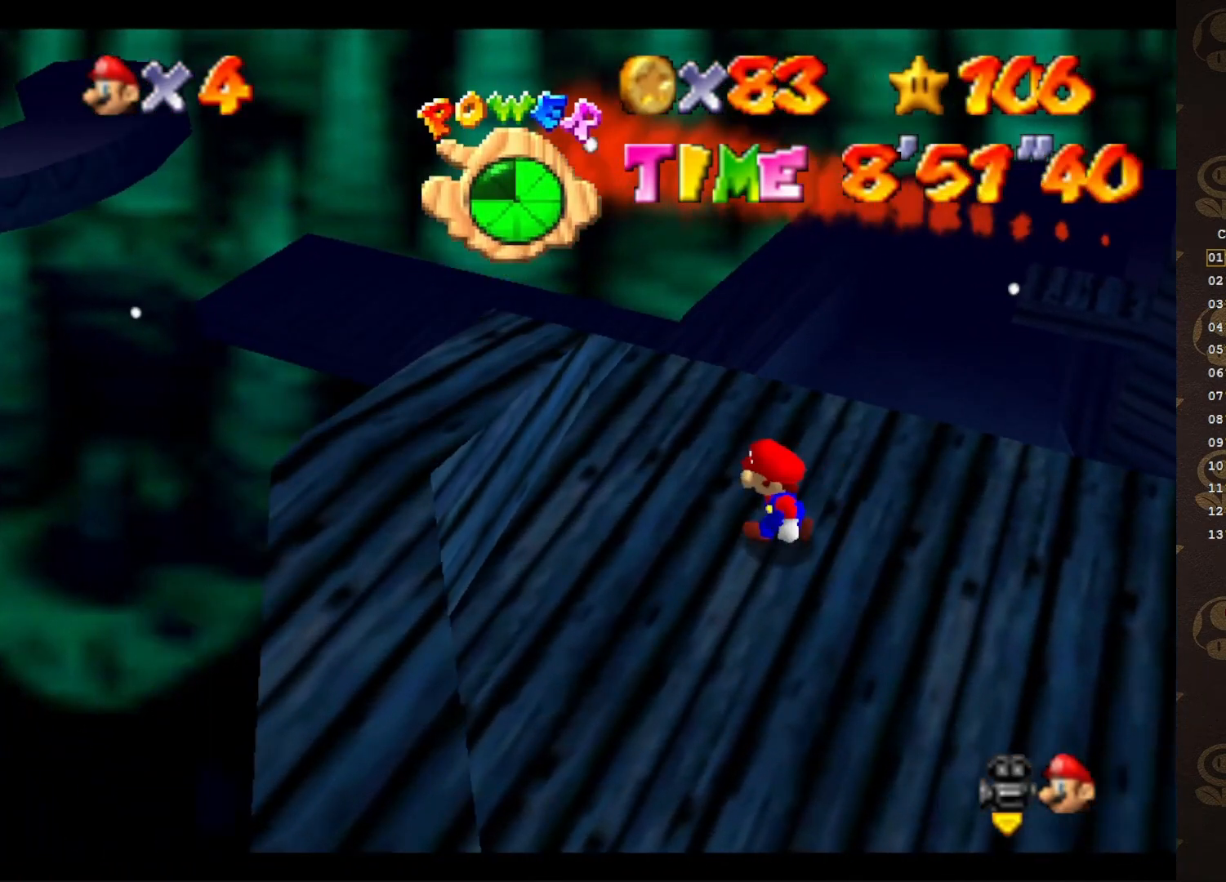
{"buttons": [], "left_stick": "up-left", "events": [[100, "left_stick", "center"], [417, "left_stick", "up-left"]]}
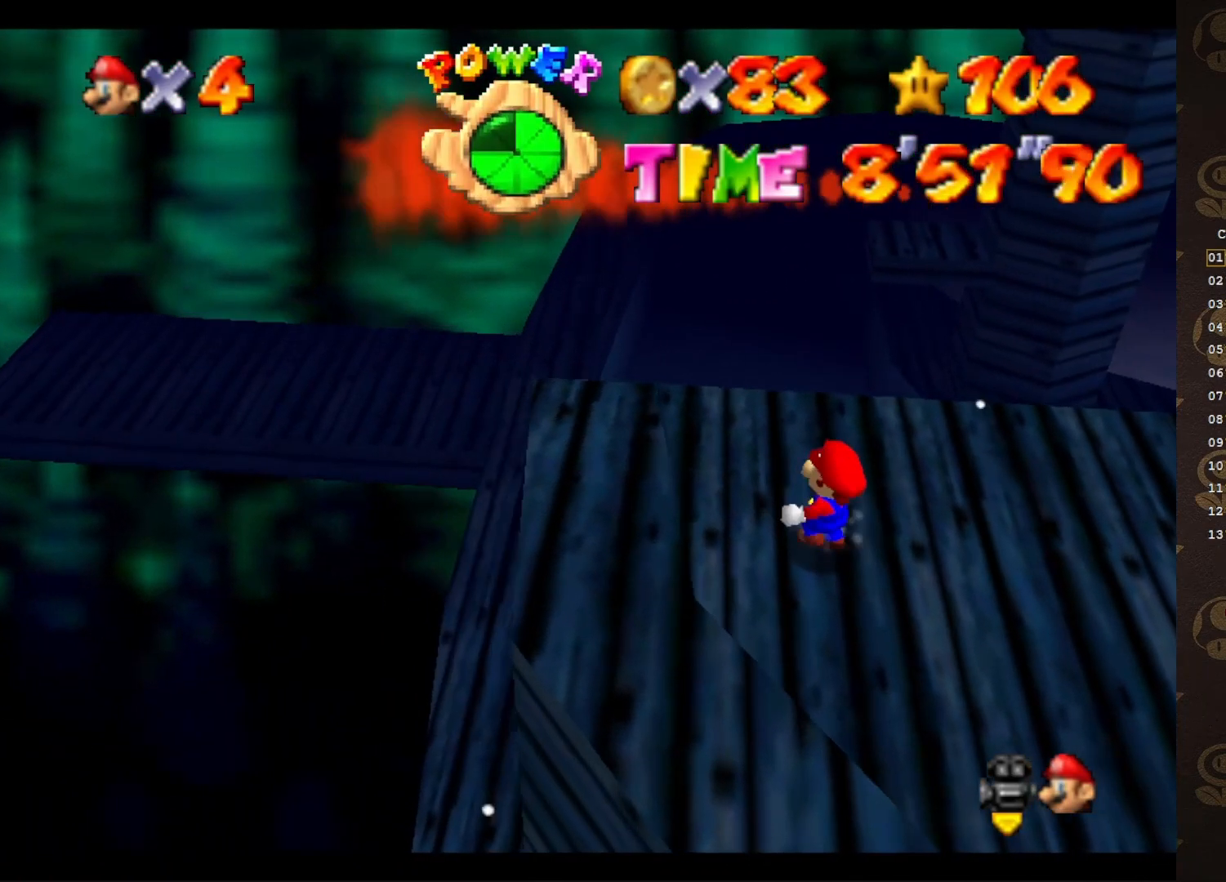
{"buttons": [], "left_stick": "up-left", "events": [[417, "A", "down"], [500, "A", "up"]]}
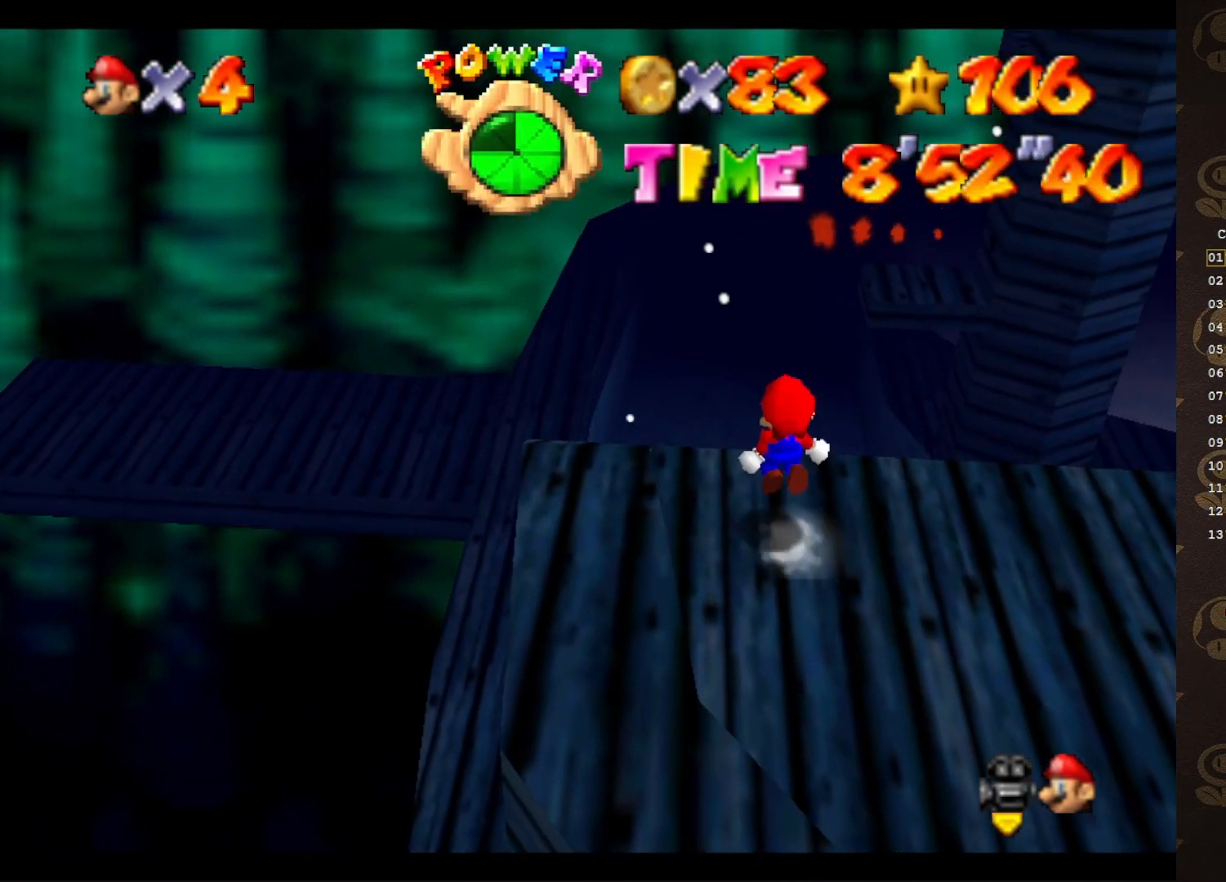
{"buttons": [], "left_stick": "up-left", "events": [[250, "C_LEFT", "down"], [350, "C_LEFT", "up"]]}
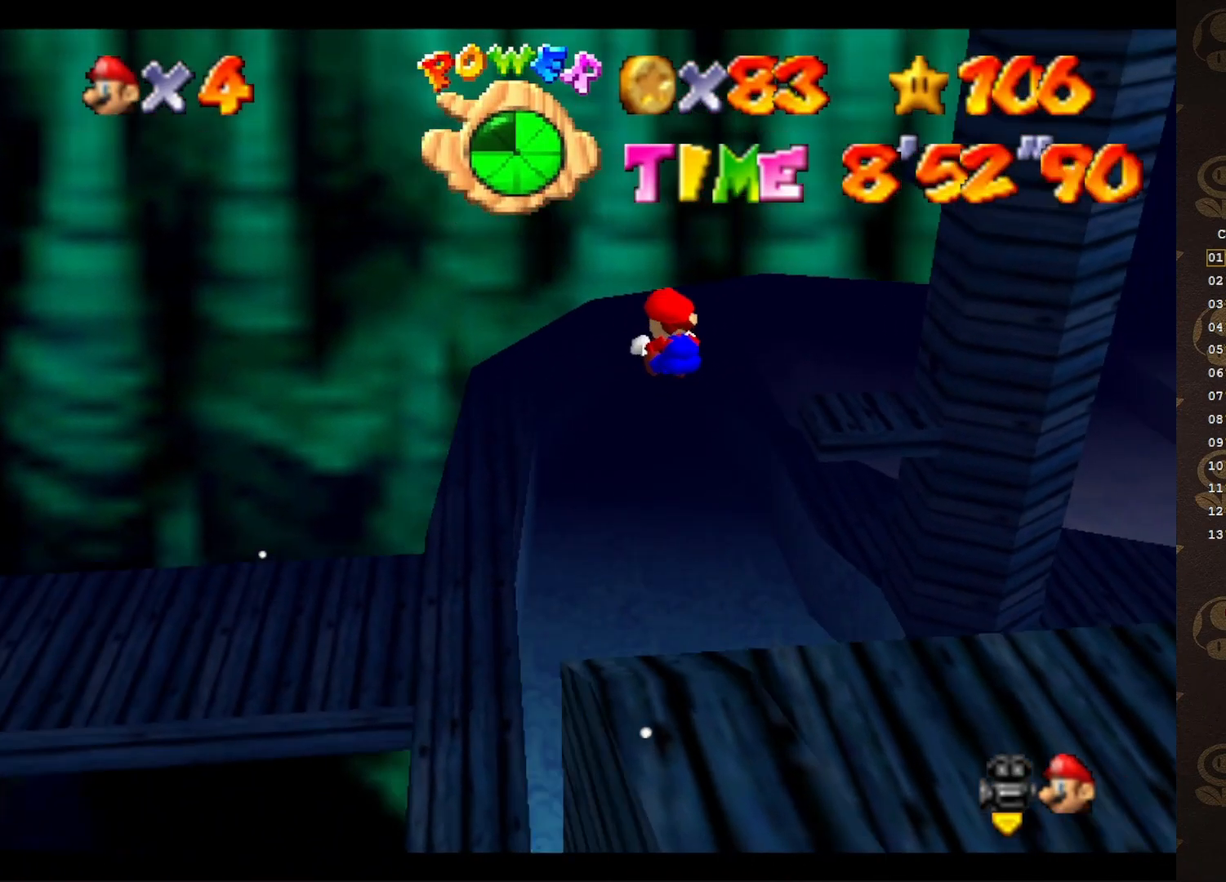
{"buttons": [], "left_stick": "down", "events": [[350, "left_stick", "center"], [483, "left_stick", "down"]]}
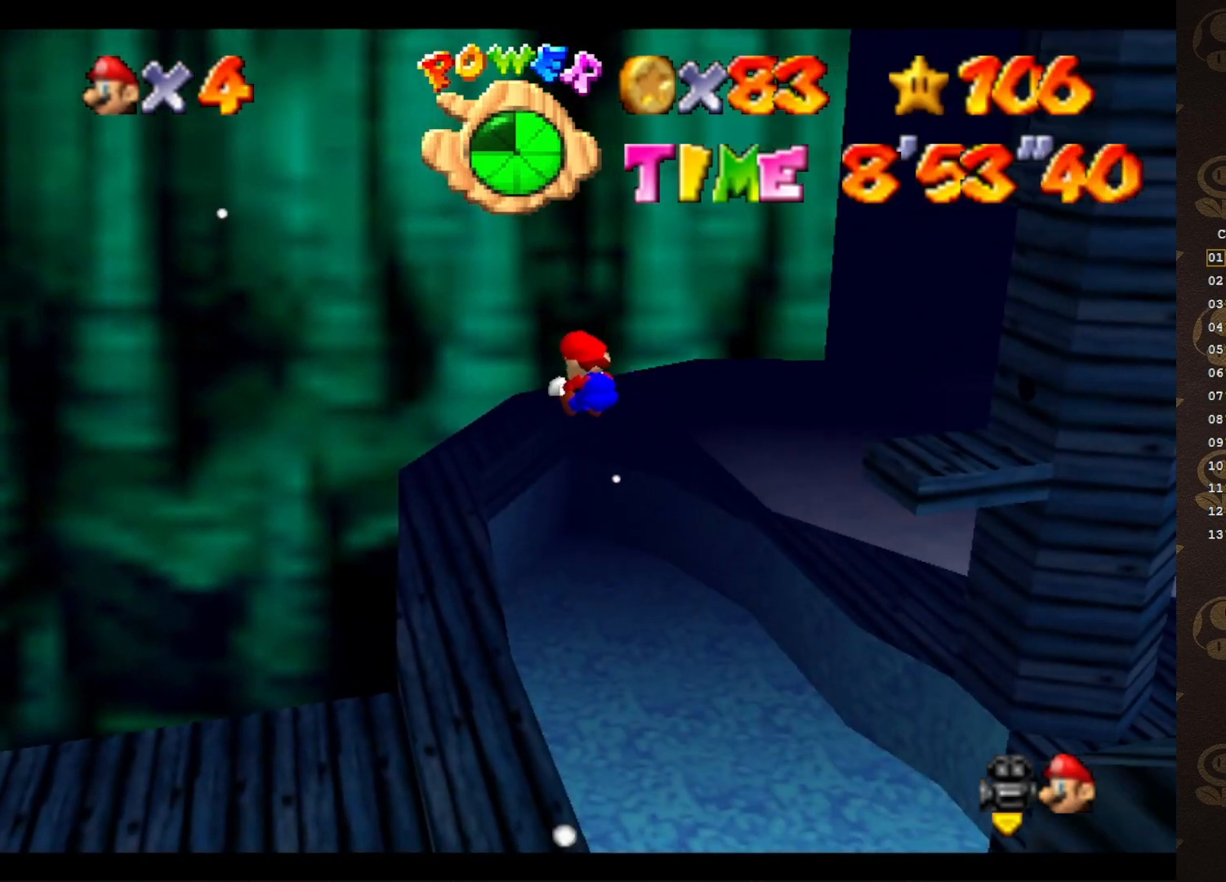
{"buttons": [], "left_stick": "center", "events": [[133, "left_stick", "down-right"], [350, "C_LEFT", "down"], [383, "left_stick", "center"], [417, "C_LEFT", "up"]]}
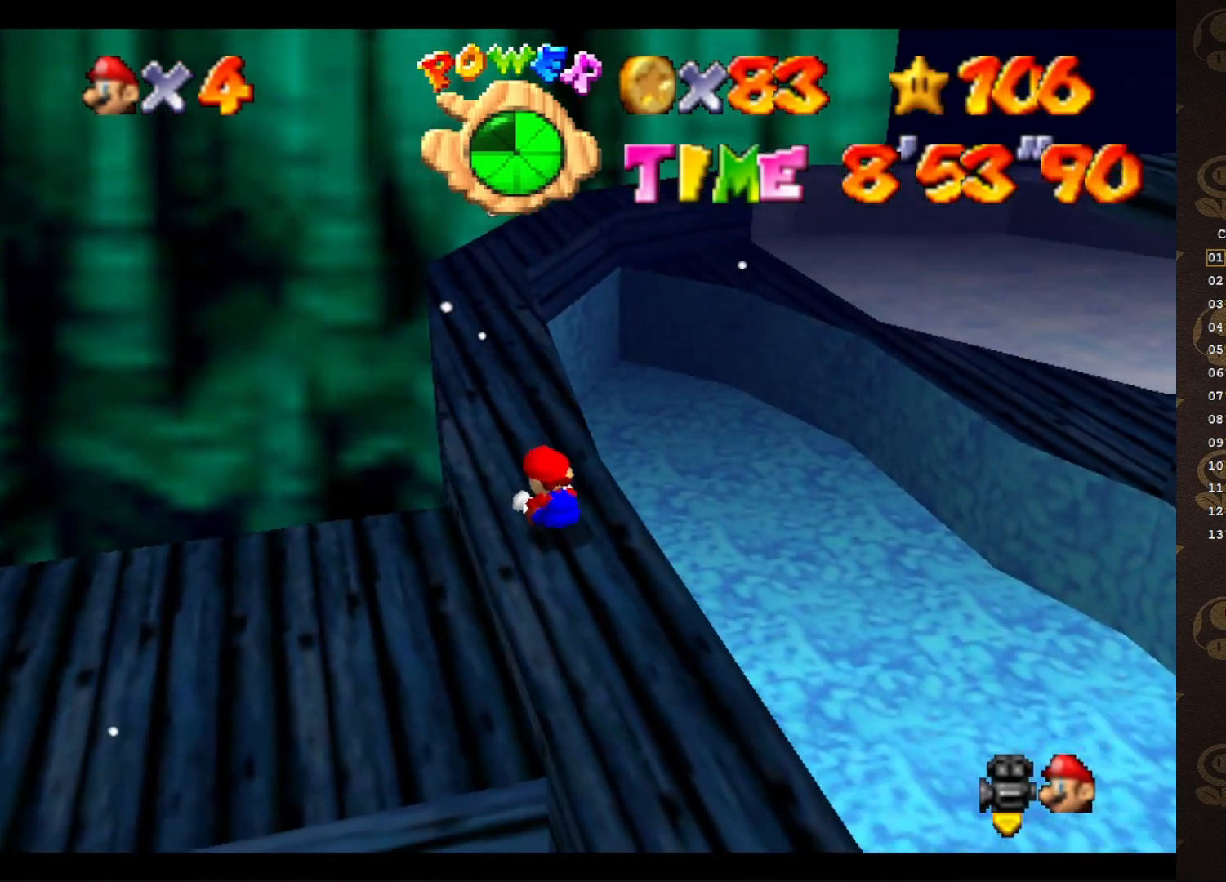
{"buttons": [], "left_stick": "up-left", "events": [[17, "C_LEFT", "down"], [83, "C_LEFT", "up"], [367, "left_stick", "up-left"]]}
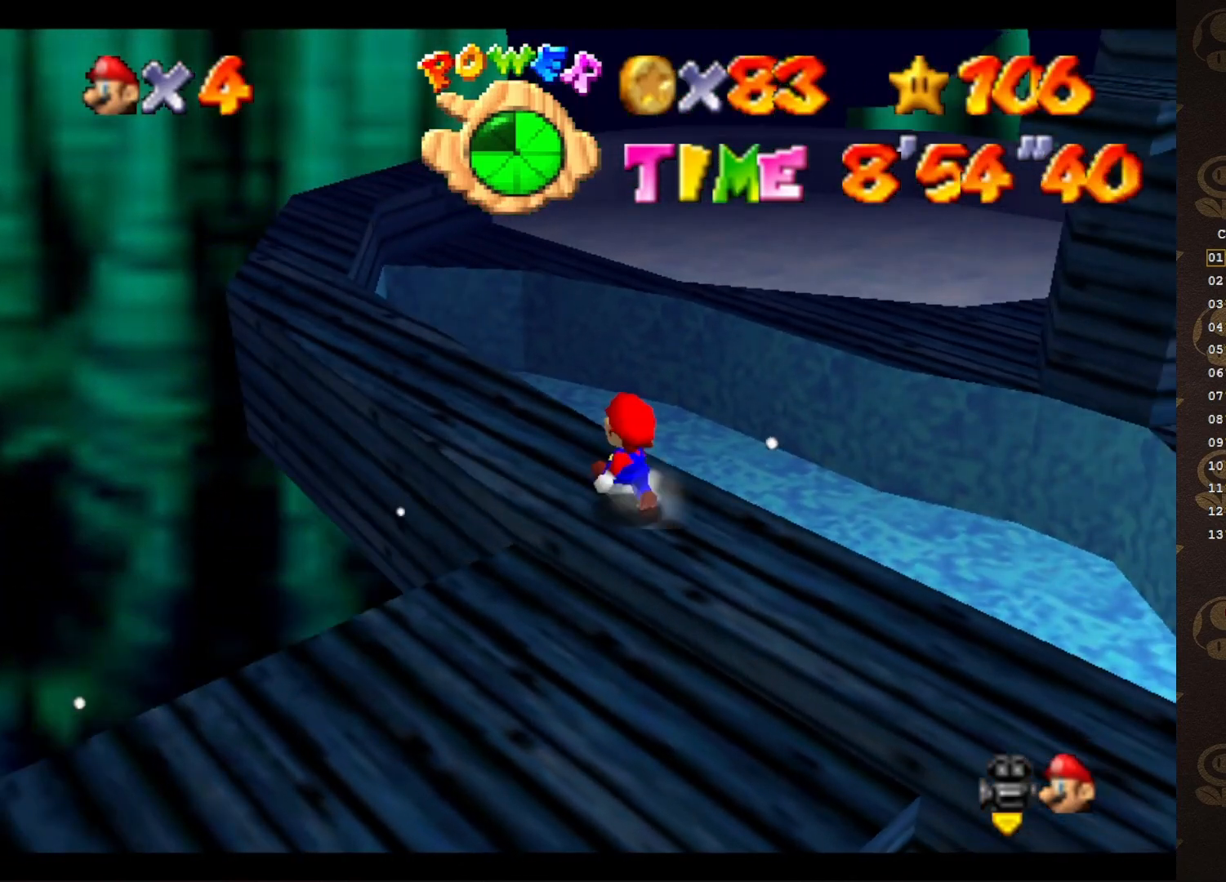
{"buttons": [], "left_stick": "up-left", "events": [[317, "A", "down"], [433, "A", "up"]]}
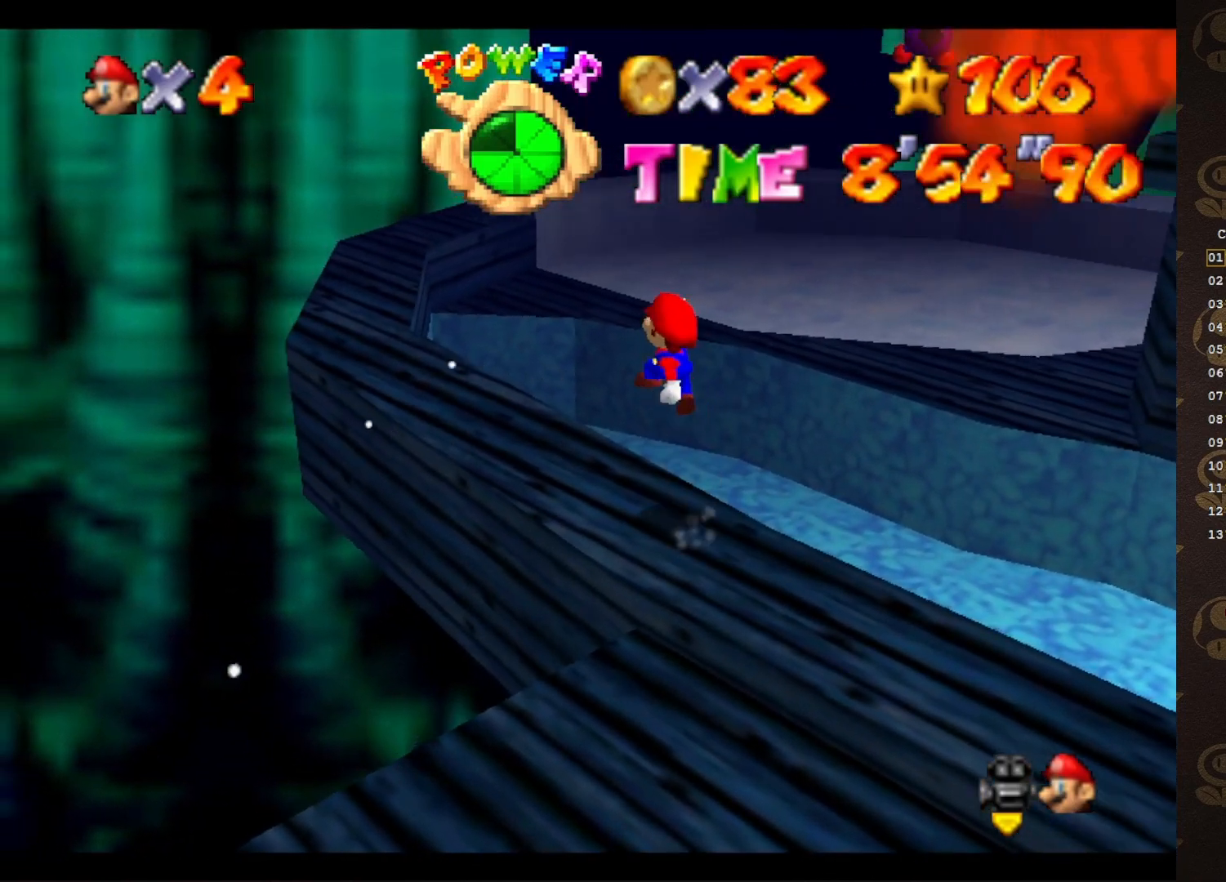
{"buttons": ["A"], "left_stick": "up-left", "events": [[417, "A", "down"]]}
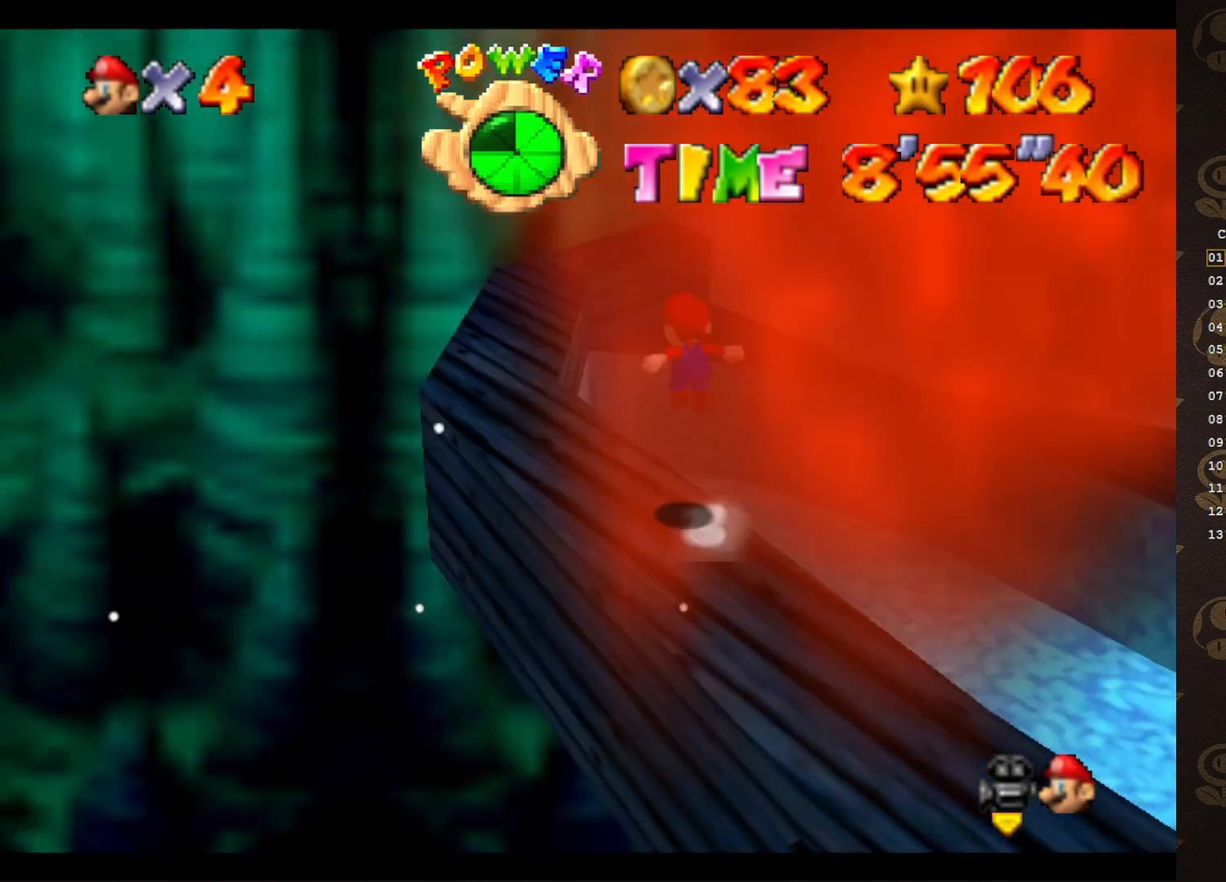
{"buttons": [], "left_stick": "down-right", "events": [[233, "A", "up"], [300, "left_stick", "up-right"], [367, "left_stick", "right"], [483, "left_stick", "down-right"]]}
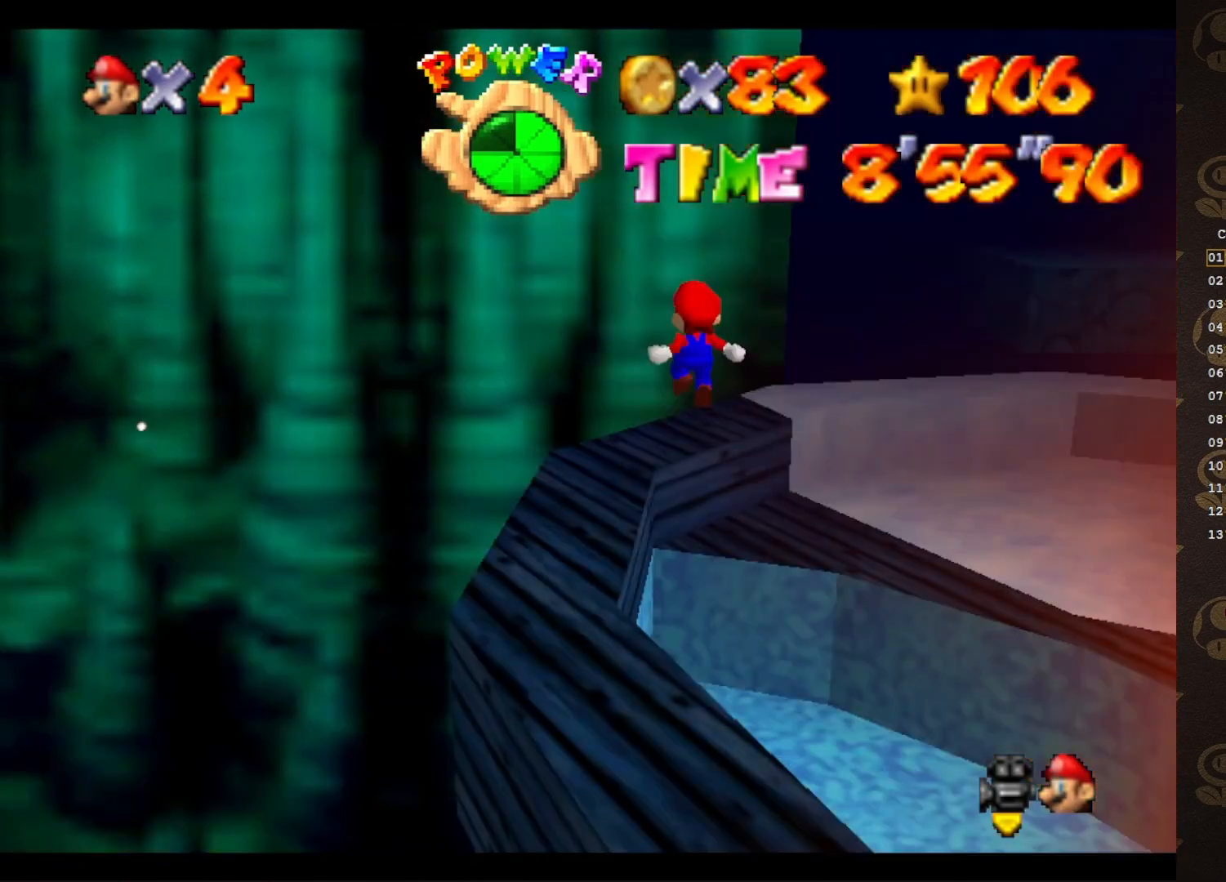
{"buttons": [], "left_stick": "left", "events": [[150, "B", "down"], [217, "left_stick", "center"], [267, "B", "up"], [367, "left_stick", "left"]]}
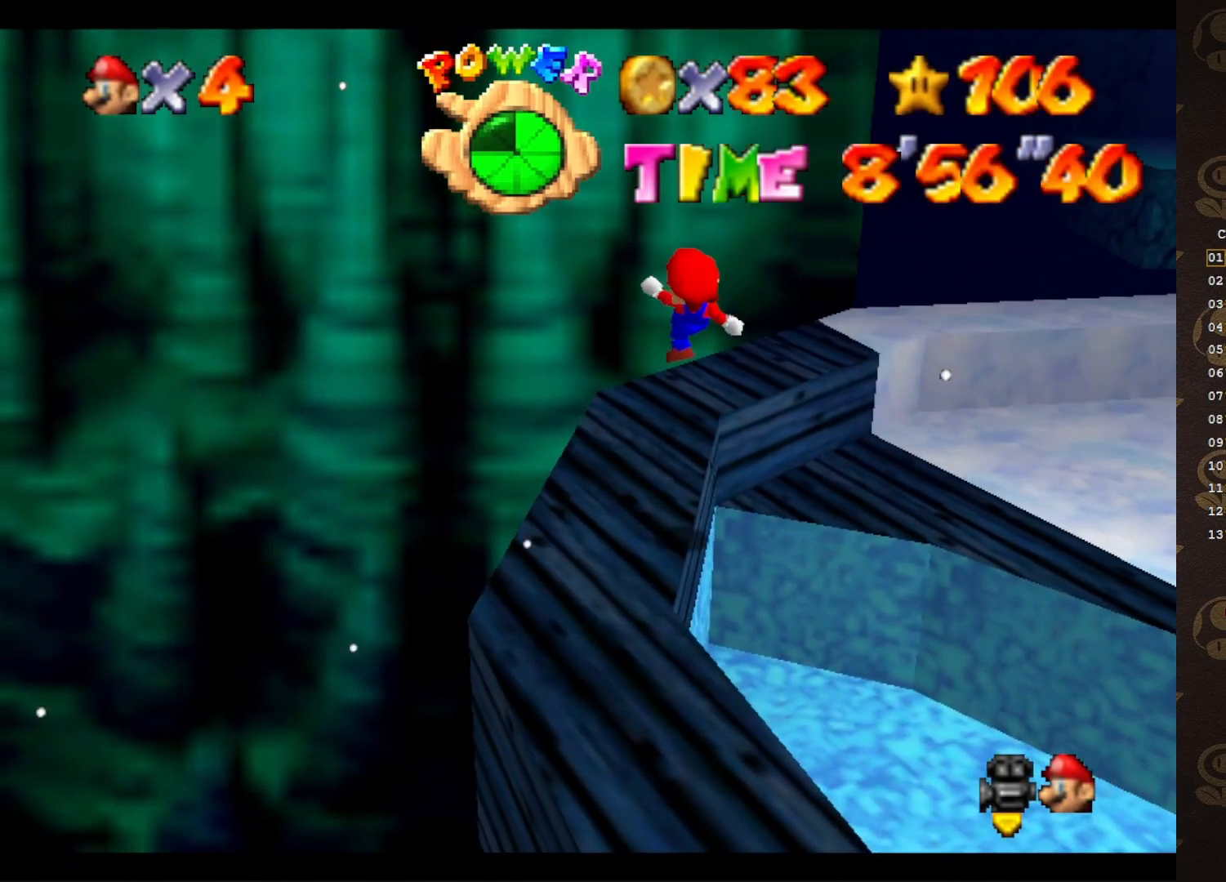
{"buttons": [], "left_stick": "up", "events": [[33, "C_LEFT", "down"], [67, "left_stick", "center"], [117, "C_LEFT", "up"], [183, "C_LEFT", "down"], [250, "C_LEFT", "up"], [350, "left_stick", "up"], [367, "C_LEFT", "down"], [467, "C_LEFT", "up"]]}
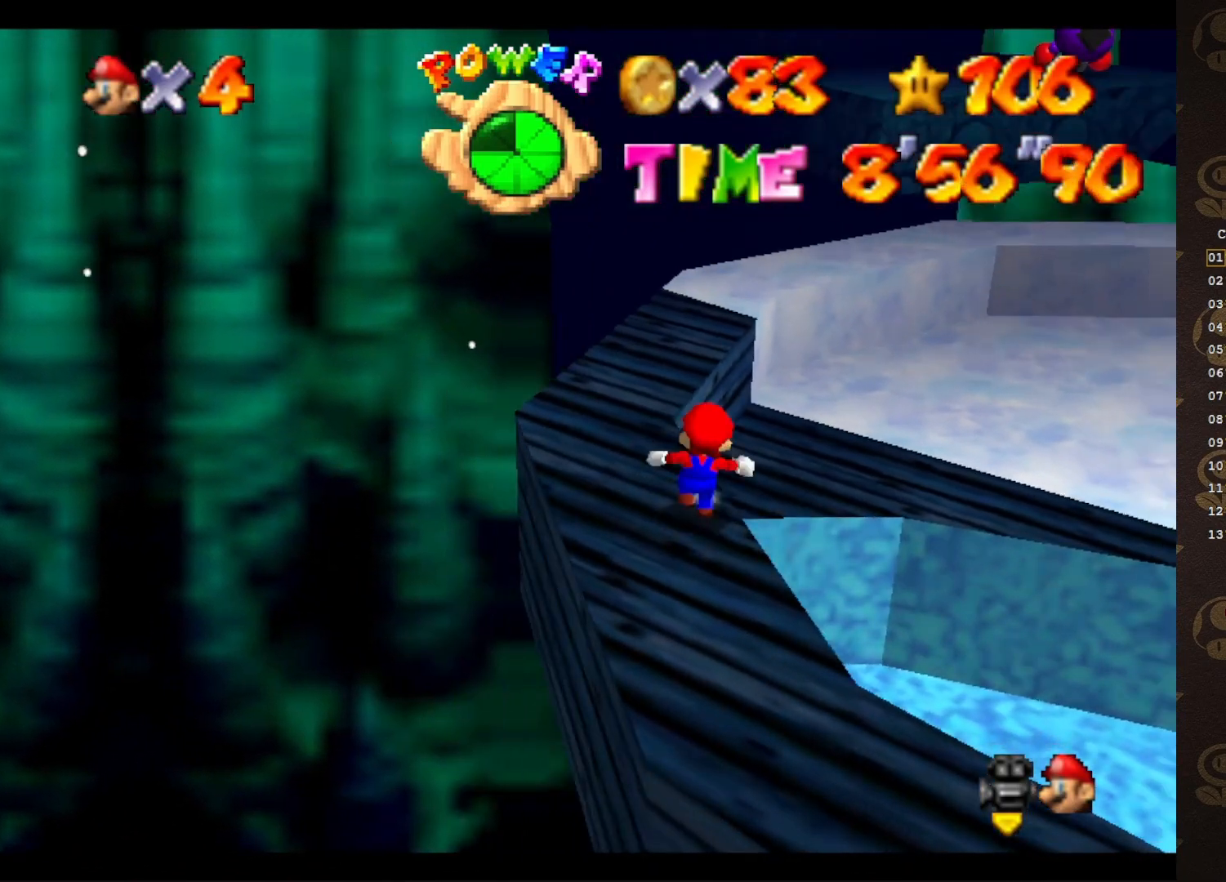
{"buttons": ["A"], "left_stick": "left", "events": [[117, "A", "down"], [217, "left_stick", "left"]]}
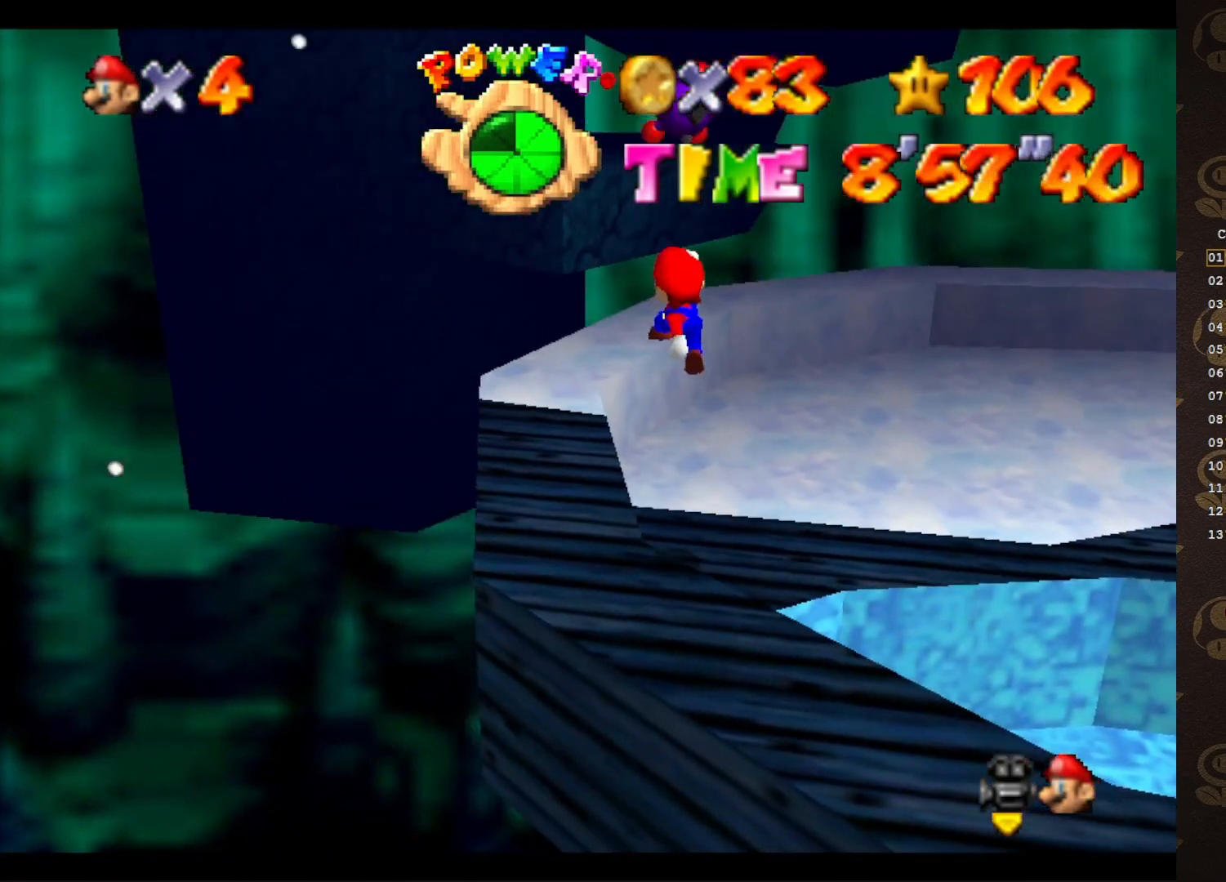
{"buttons": [], "left_stick": "left", "events": [[17, "left_stick", "center"], [83, "A", "up"], [167, "left_stick", "left"], [350, "C_LEFT", "down"], [450, "C_LEFT", "up"]]}
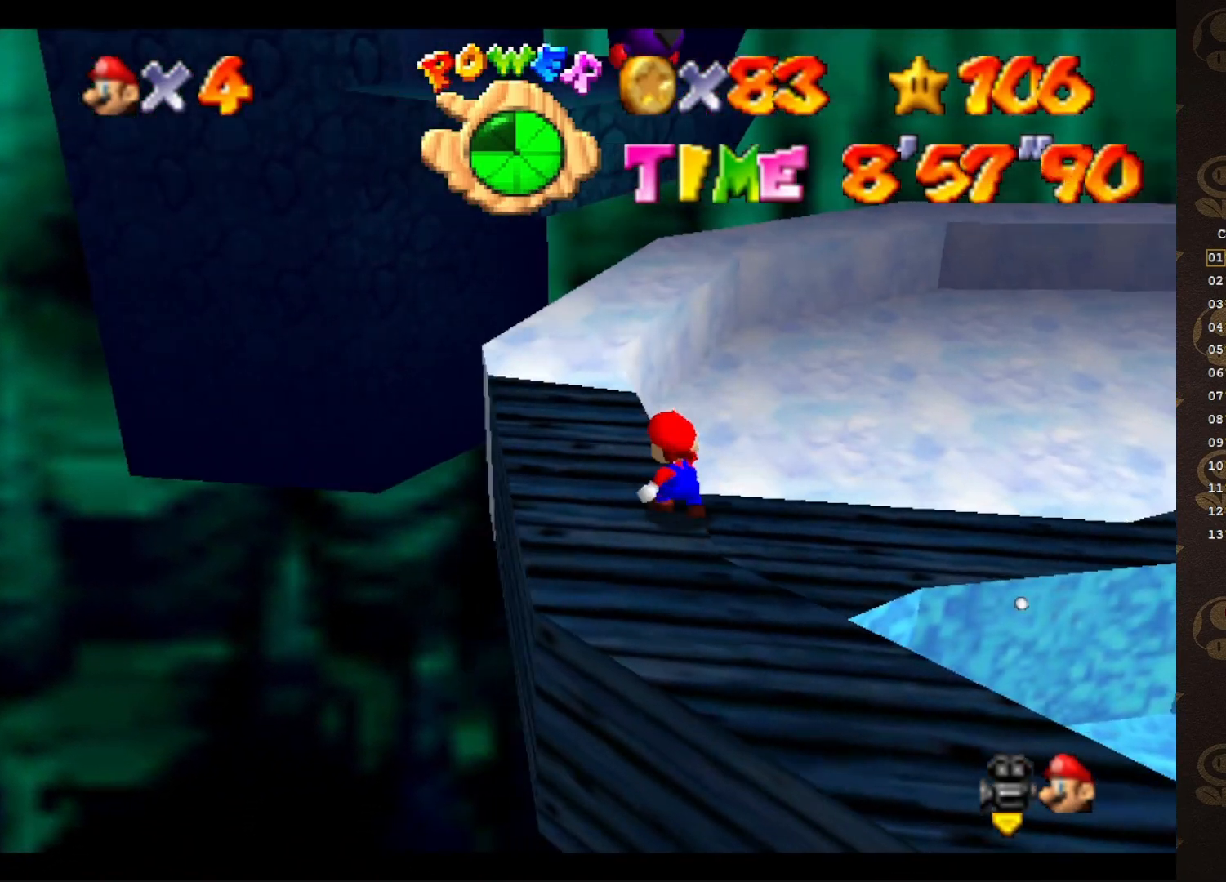
{"buttons": ["B"], "left_stick": "up", "events": [[50, "left_stick", "up"], [417, "B", "down"]]}
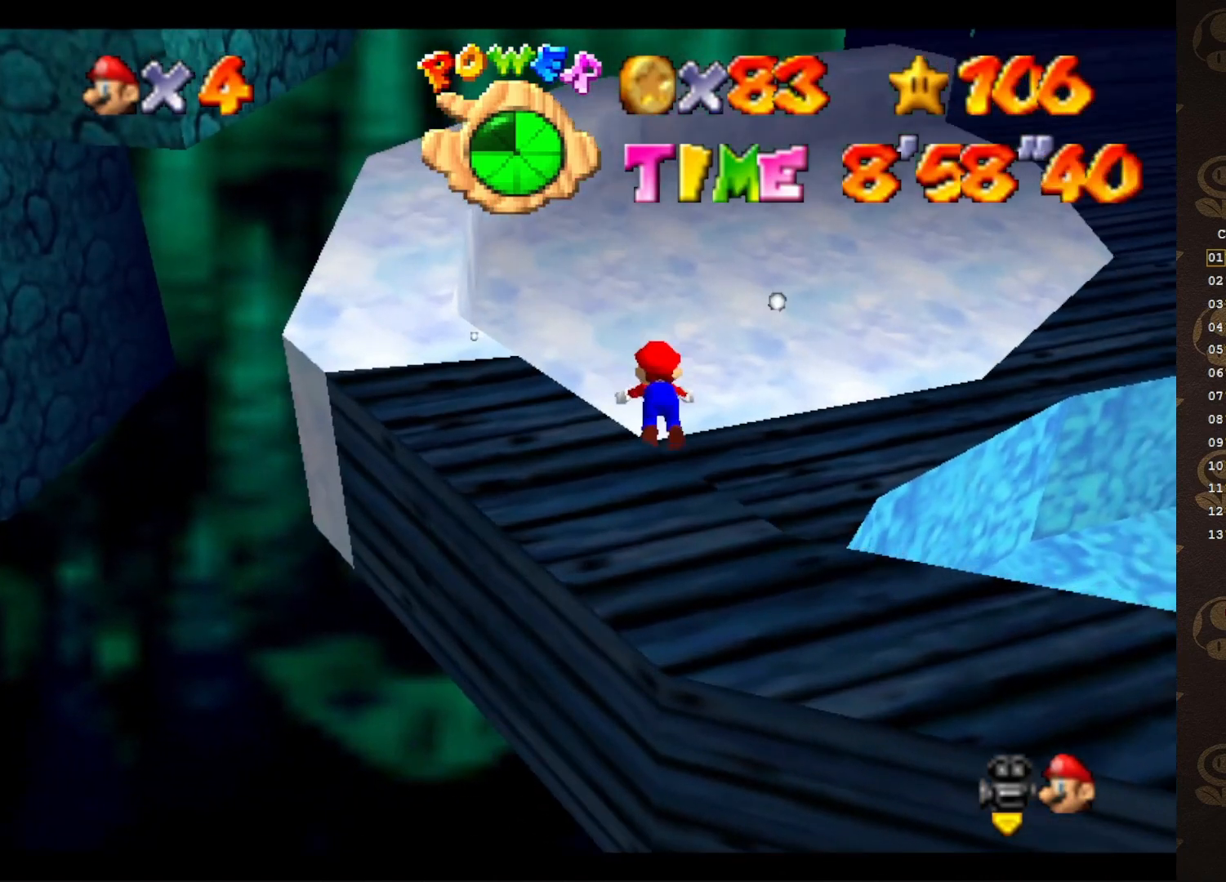
{"buttons": [], "left_stick": "up", "events": [[67, "B", "up"], [133, "A", "down"], [217, "A", "up"]]}
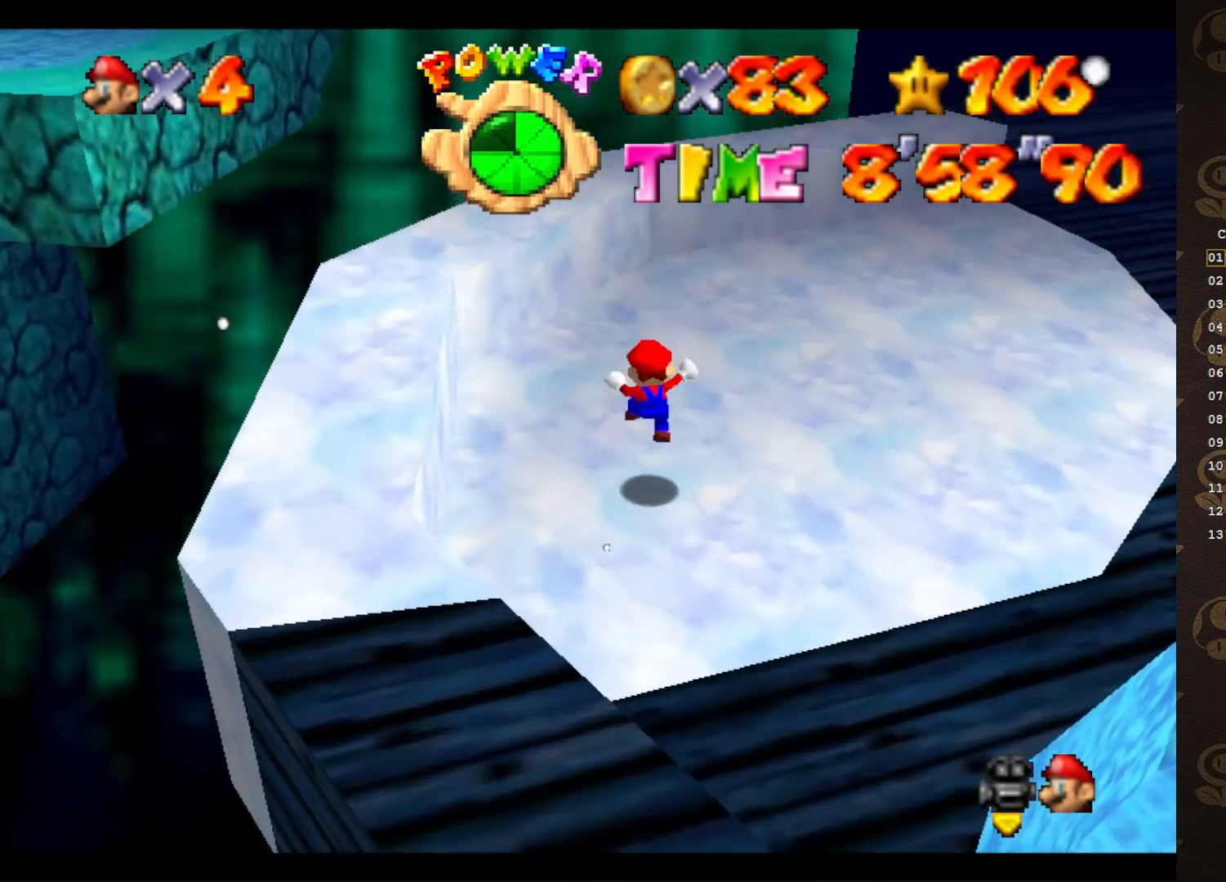
{"buttons": ["C_RIGHT"], "left_stick": "up", "events": [[67, "left_stick", "center"], [250, "left_stick", "up"], [450, "C_RIGHT", "down"]]}
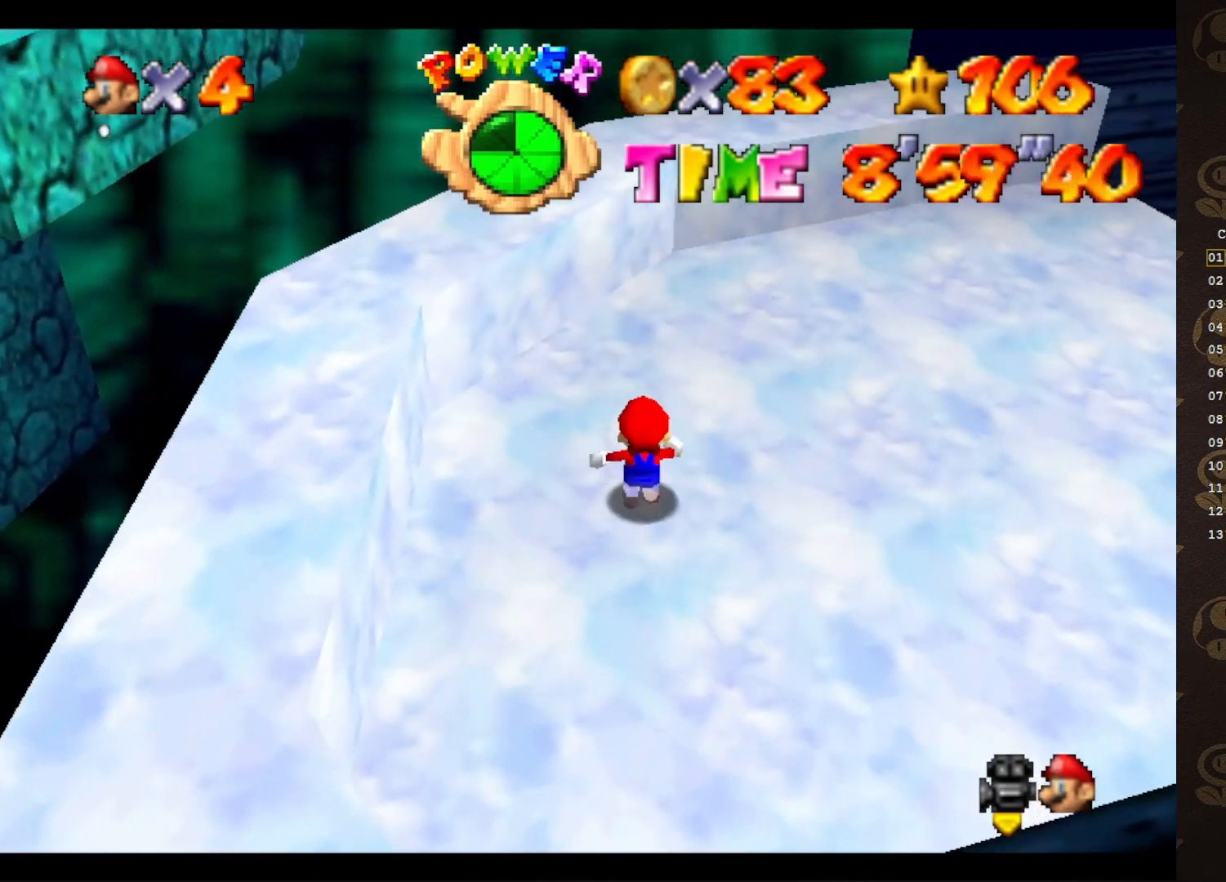
{"buttons": [], "left_stick": "up", "events": [[17, "C_RIGHT", "up"], [267, "A", "down"], [267, "left_stick", "up-left"], [417, "A", "up"], [417, "left_stick", "up"]]}
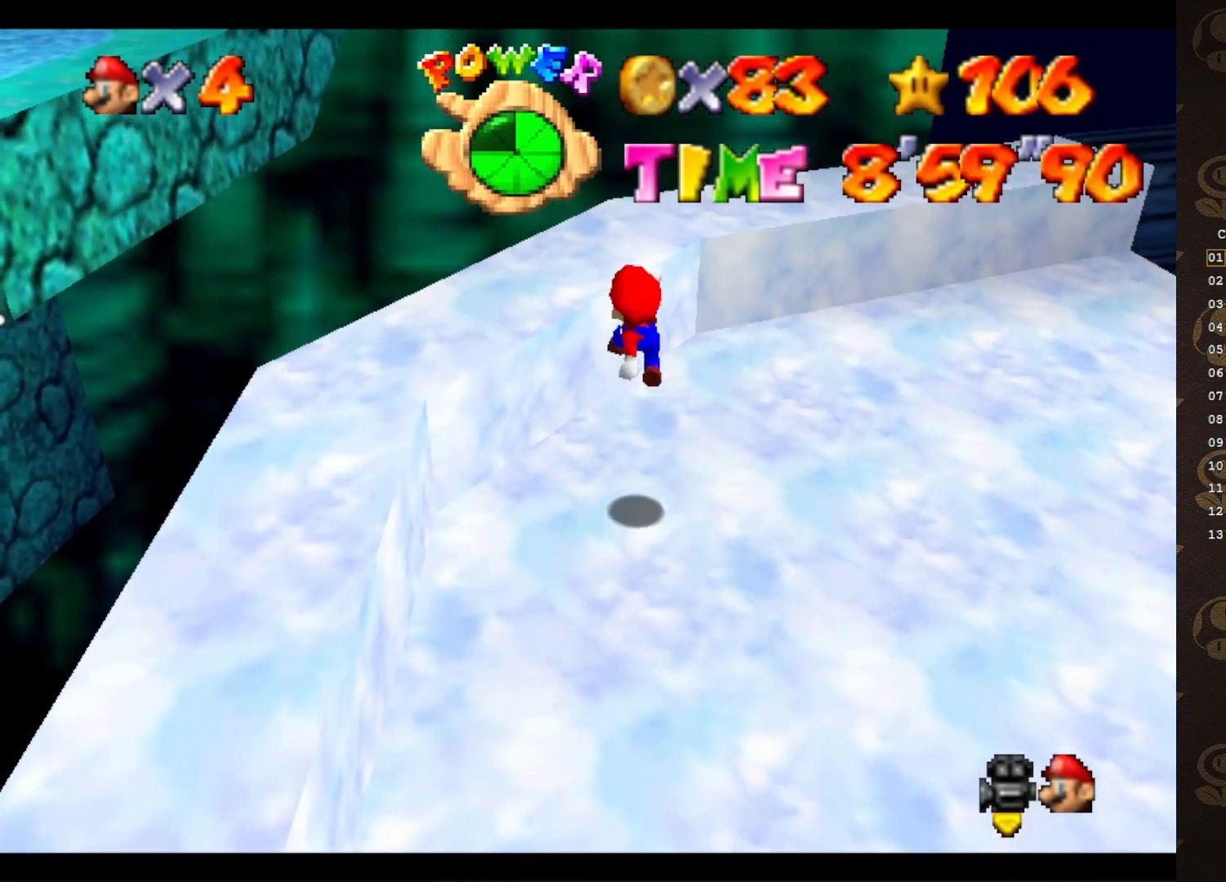
{"buttons": [], "left_stick": "center", "events": [[50, "C_RIGHT", "down"], [117, "C_RIGHT", "up"], [183, "C_RIGHT", "down"], [300, "left_stick", "center"], [333, "C_RIGHT", "up"]]}
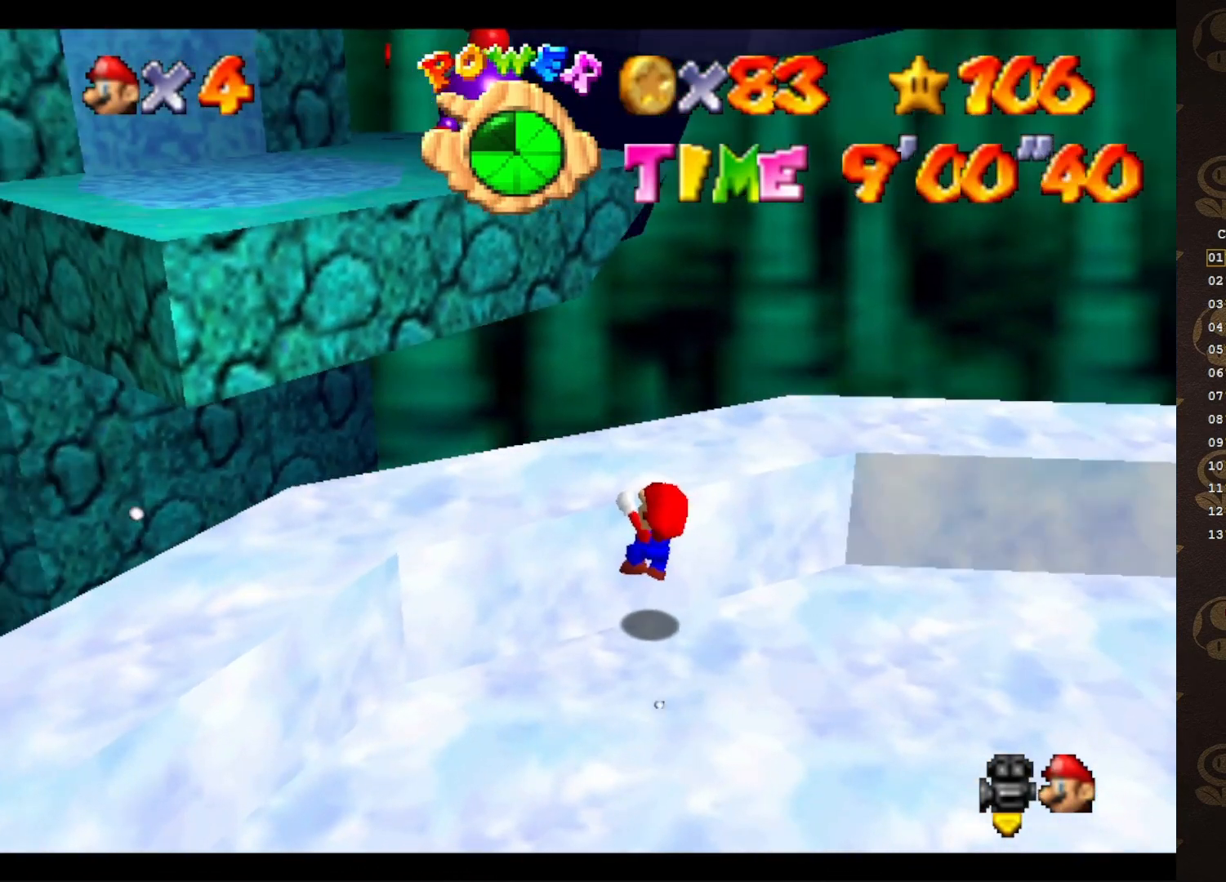
{"buttons": [], "left_stick": "center", "events": [[217, "A", "down"], [317, "A", "up"]]}
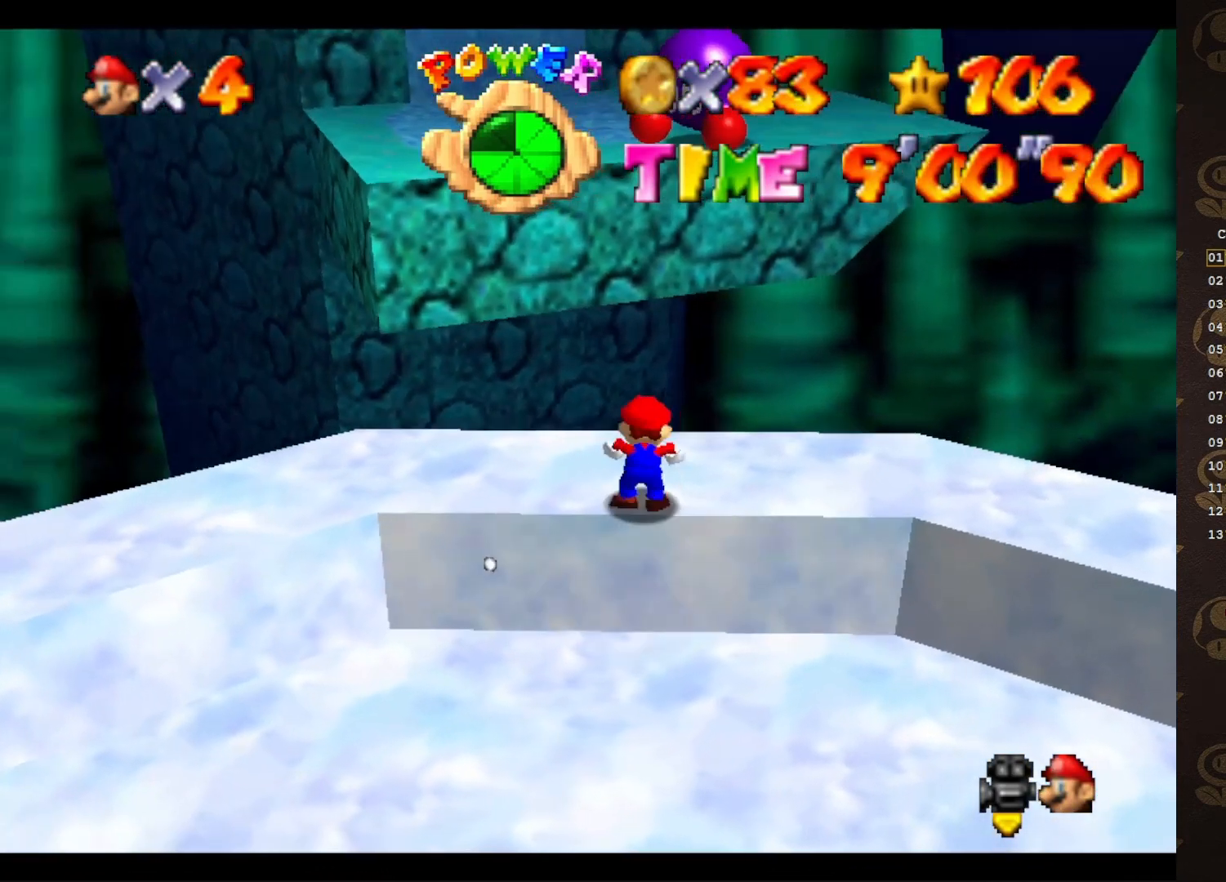
{"buttons": [], "left_stick": "center", "events": []}